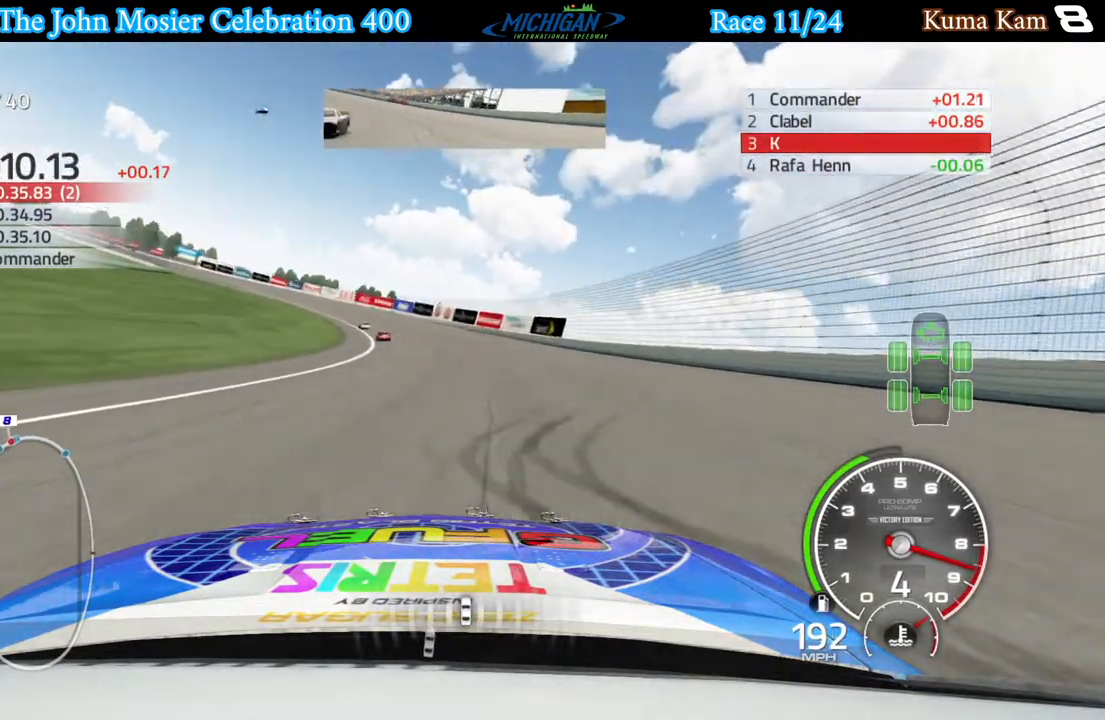
Gameplay with a controller (Xbox layout); each line is a JSON object with the inputs held at the frame after it. "events" lists button and stick changes between this image and that frame as [ms after this image, input, new state], when the widget could be followed in between.
{"buttons": [], "left_stick": "left", "right_stick": "center", "events": [[433, "R2", "up"]]}
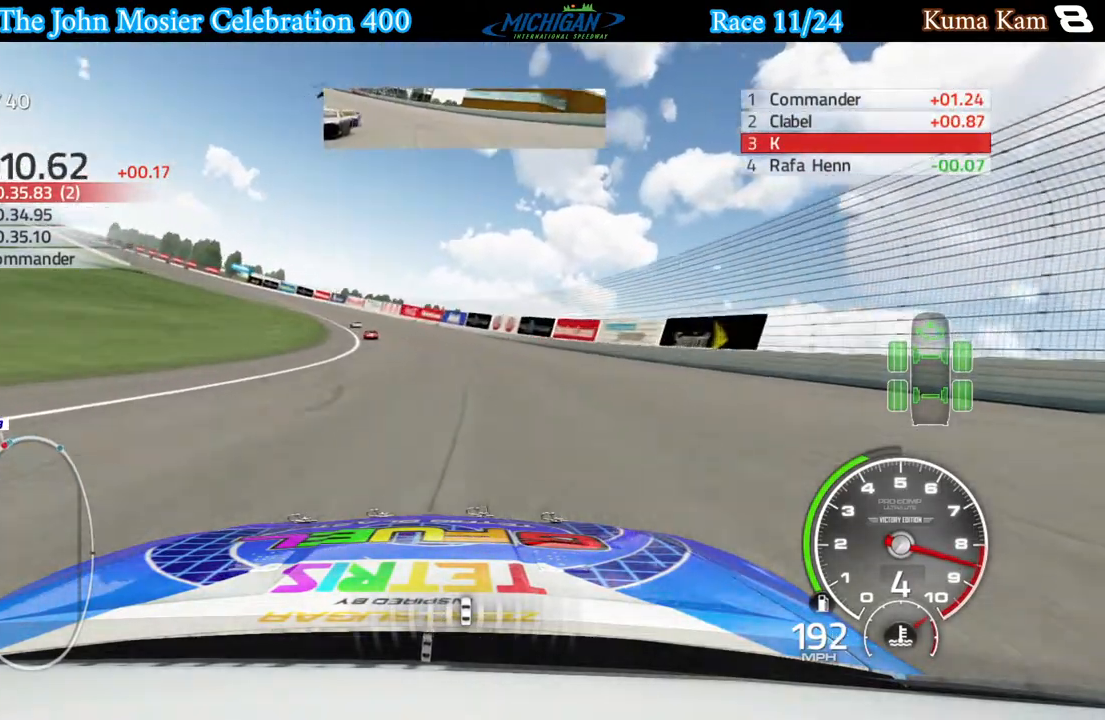
{"buttons": [], "left_stick": "left", "right_stick": "center", "events": [[67, "R2", "down"], [233, "R2", "up"], [350, "R2", "down"], [483, "R2", "up"]]}
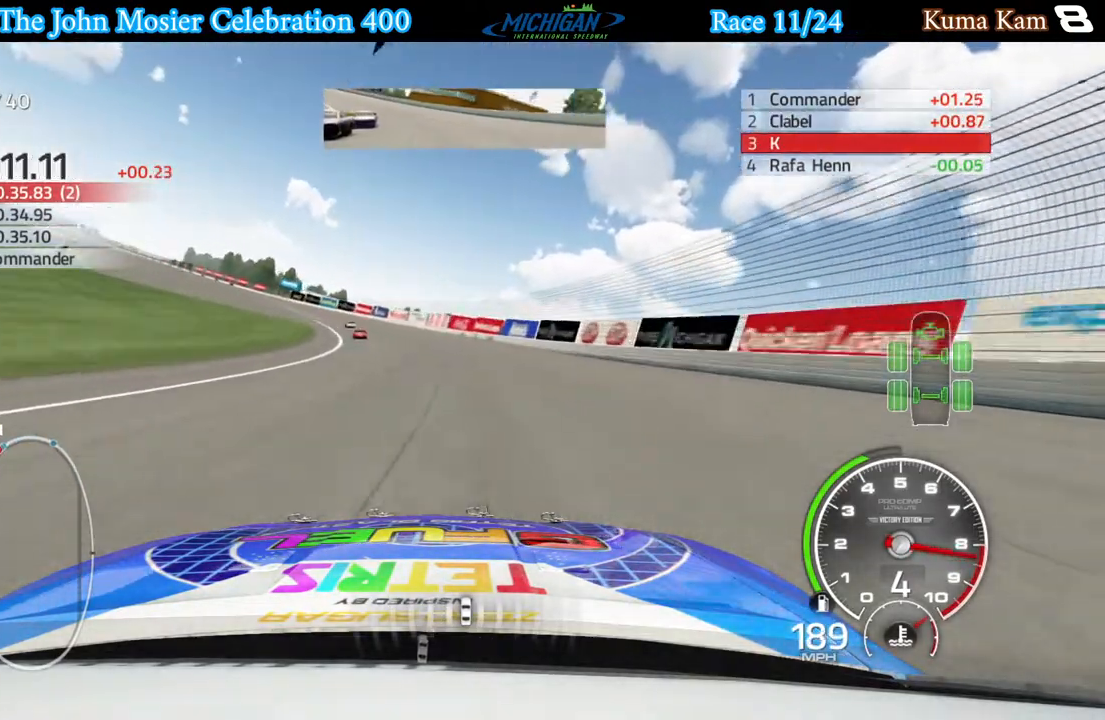
{"buttons": ["R2"], "left_stick": "left", "right_stick": "center", "events": [[100, "R2", "down"]]}
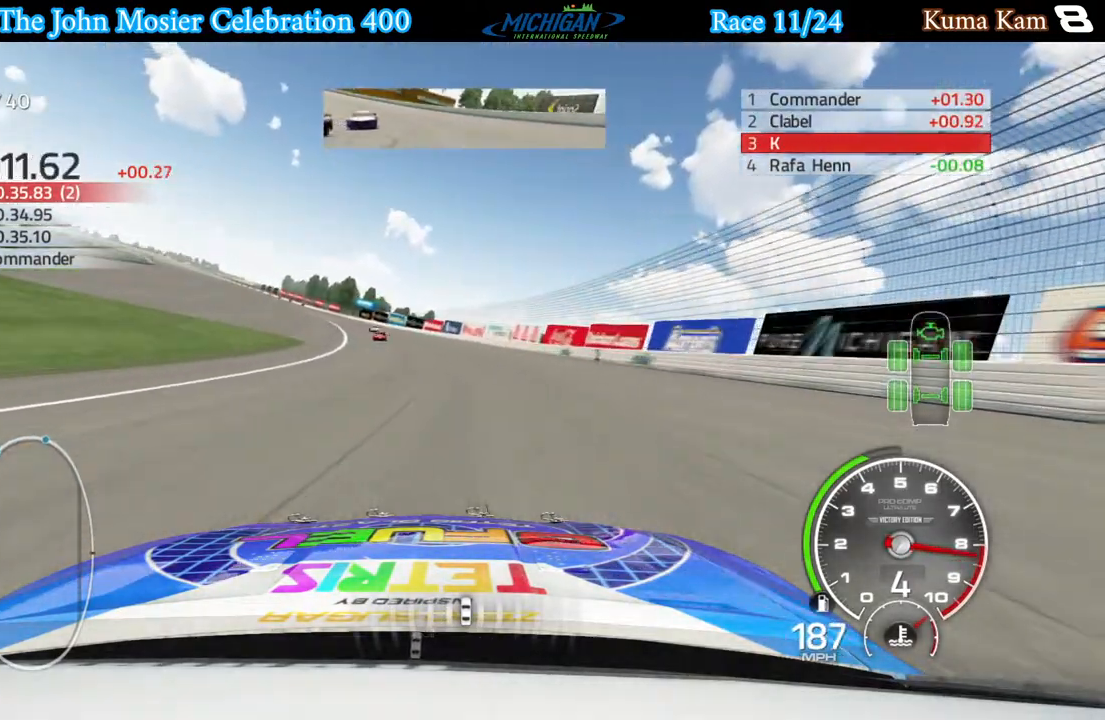
{"buttons": ["R2"], "left_stick": "left", "right_stick": "center", "events": []}
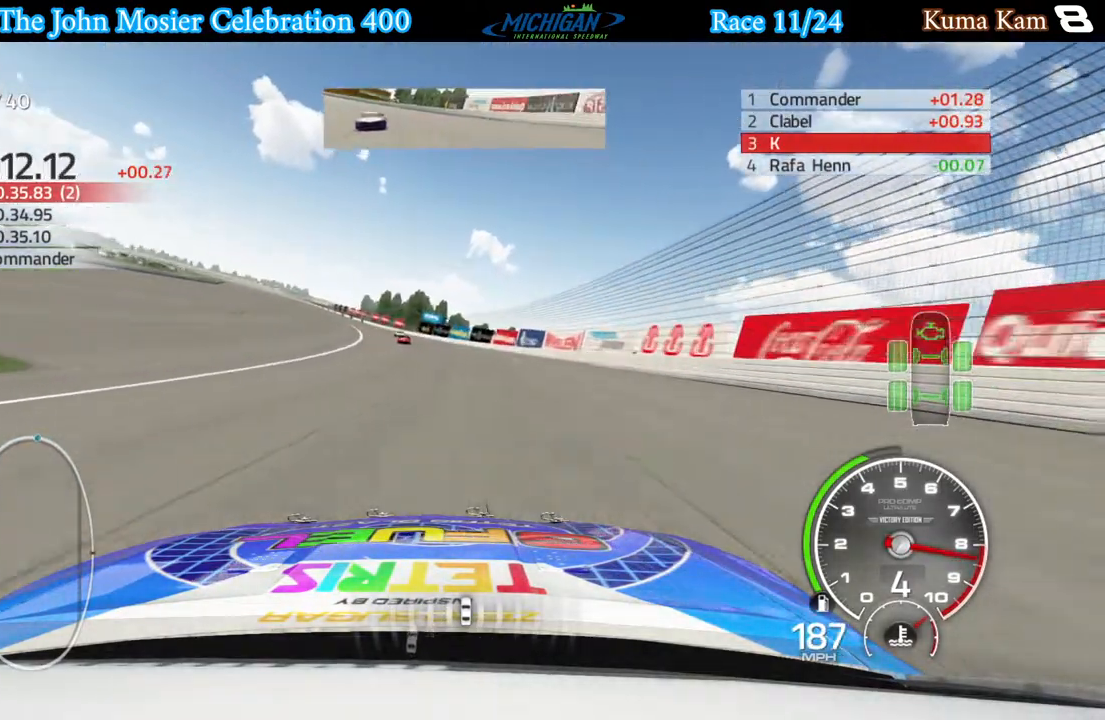
{"buttons": ["R2"], "left_stick": "left", "right_stick": "center", "events": [[350, "left_stick", "center"], [433, "left_stick", "left"]]}
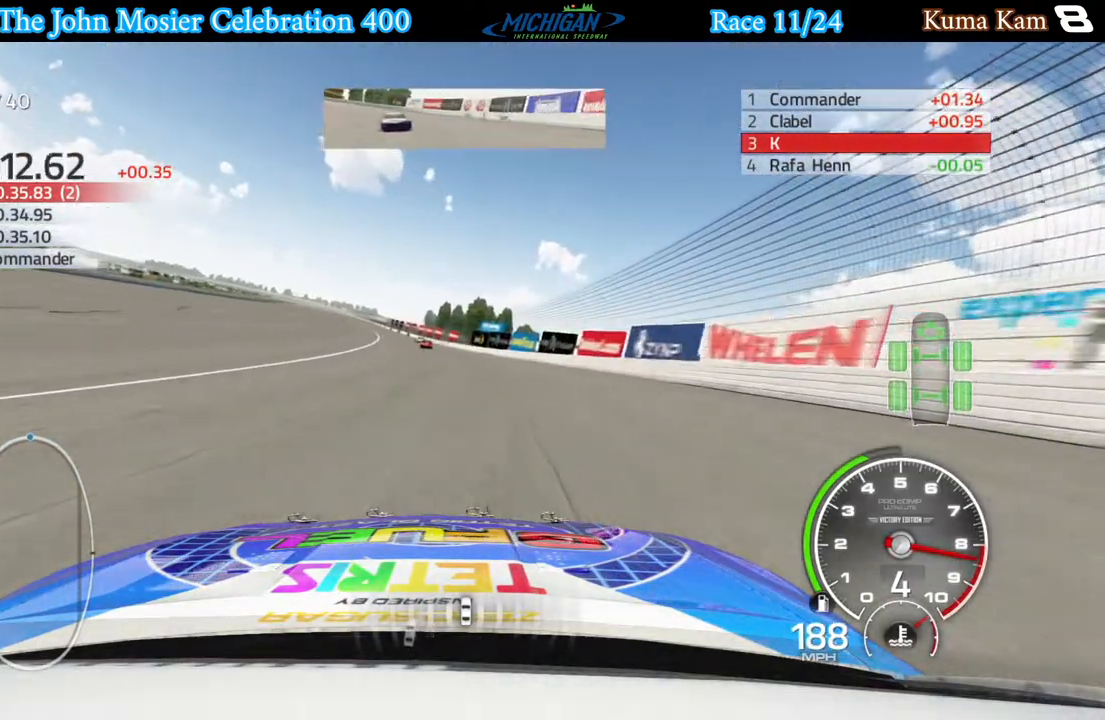
{"buttons": ["R2"], "left_stick": "left", "right_stick": "center", "events": []}
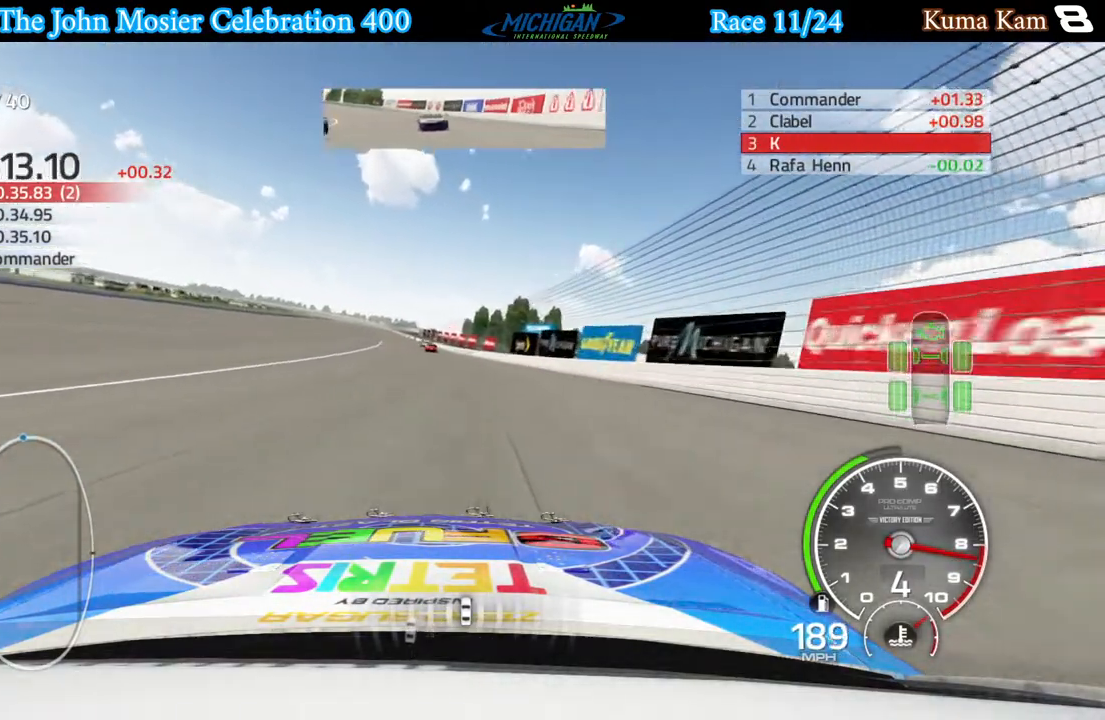
{"buttons": ["R2"], "left_stick": "left", "right_stick": "center", "events": [[17, "left_stick", "center"], [133, "left_stick", "left"], [300, "left_stick", "center"], [400, "left_stick", "left"]]}
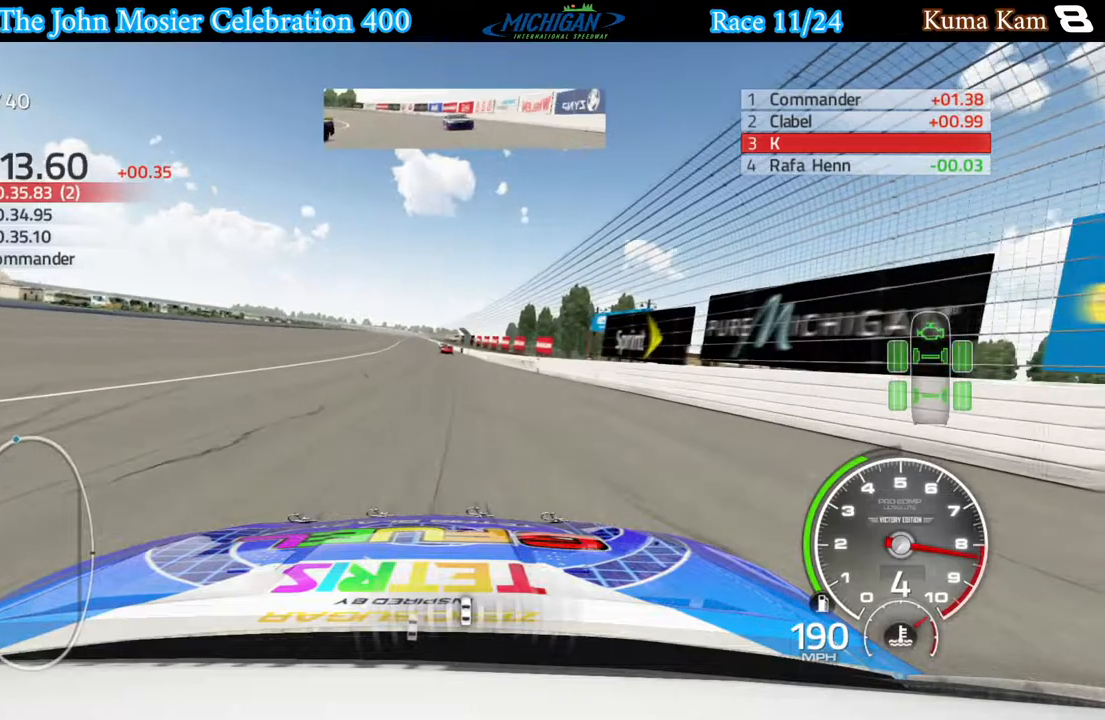
{"buttons": ["R2"], "left_stick": "center", "right_stick": "center", "events": [[333, "left_stick", "center"]]}
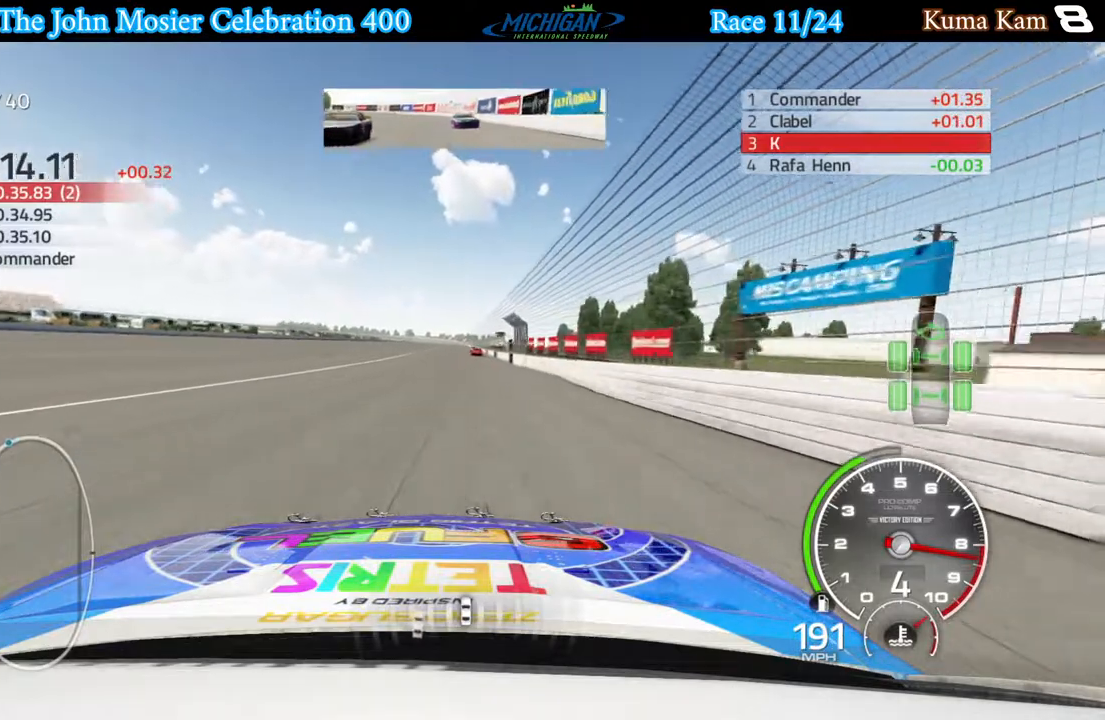
{"buttons": ["R2"], "left_stick": "center", "right_stick": "center", "events": [[150, "left_stick", "right"], [233, "left_stick", "center"]]}
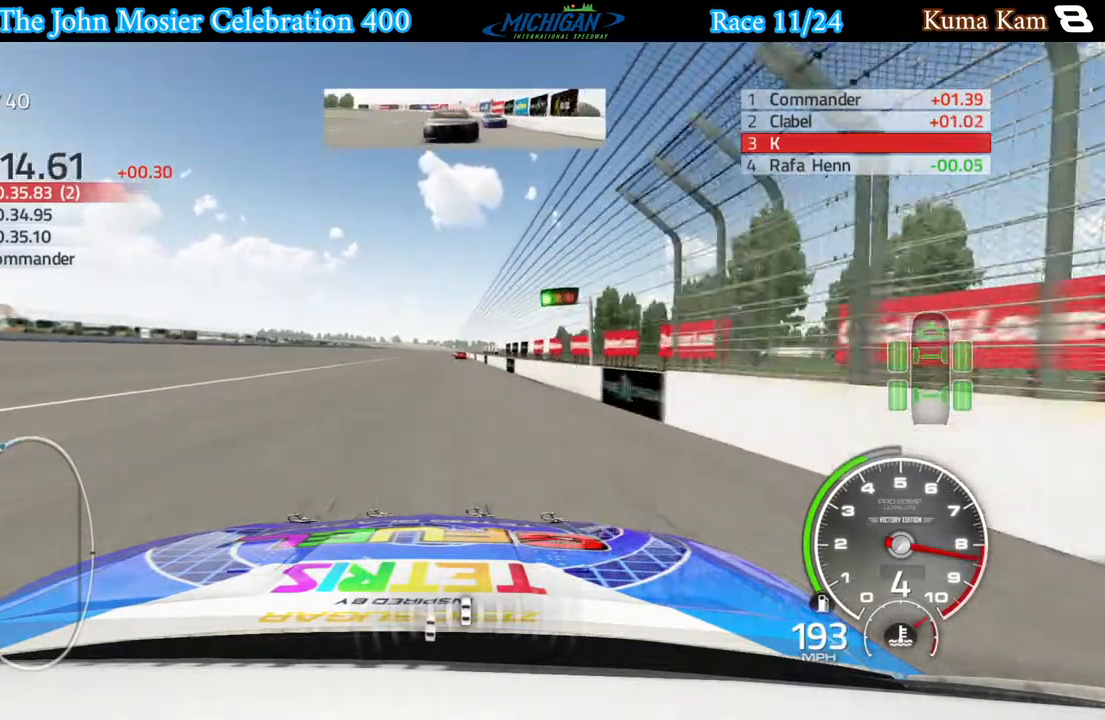
{"buttons": ["R2"], "left_stick": "center", "right_stick": "center", "events": []}
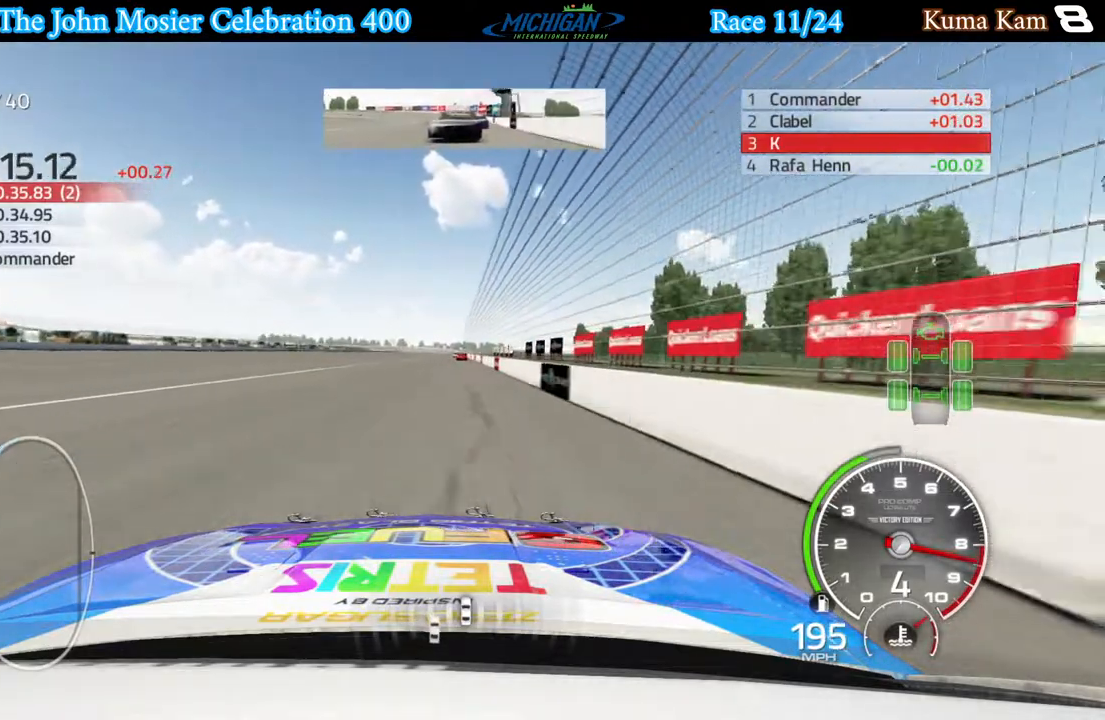
{"buttons": ["R2"], "left_stick": "center", "right_stick": "center", "events": []}
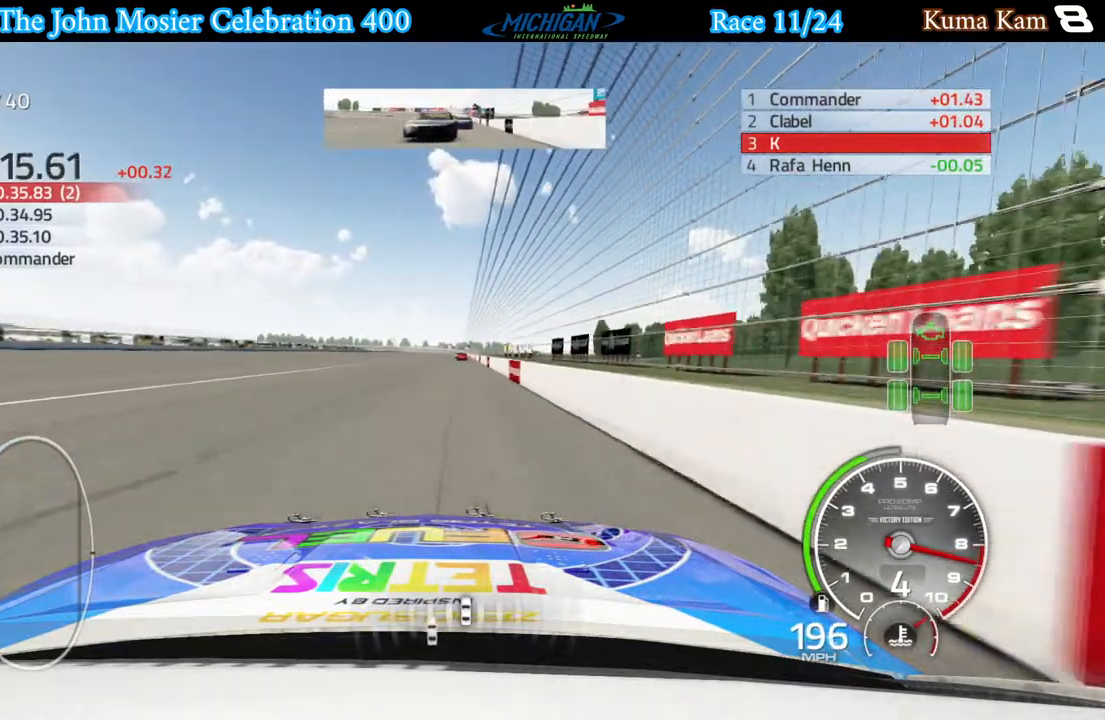
{"buttons": ["R2"], "left_stick": "center", "right_stick": "center", "events": [[400, "left_stick", "right"], [483, "left_stick", "center"]]}
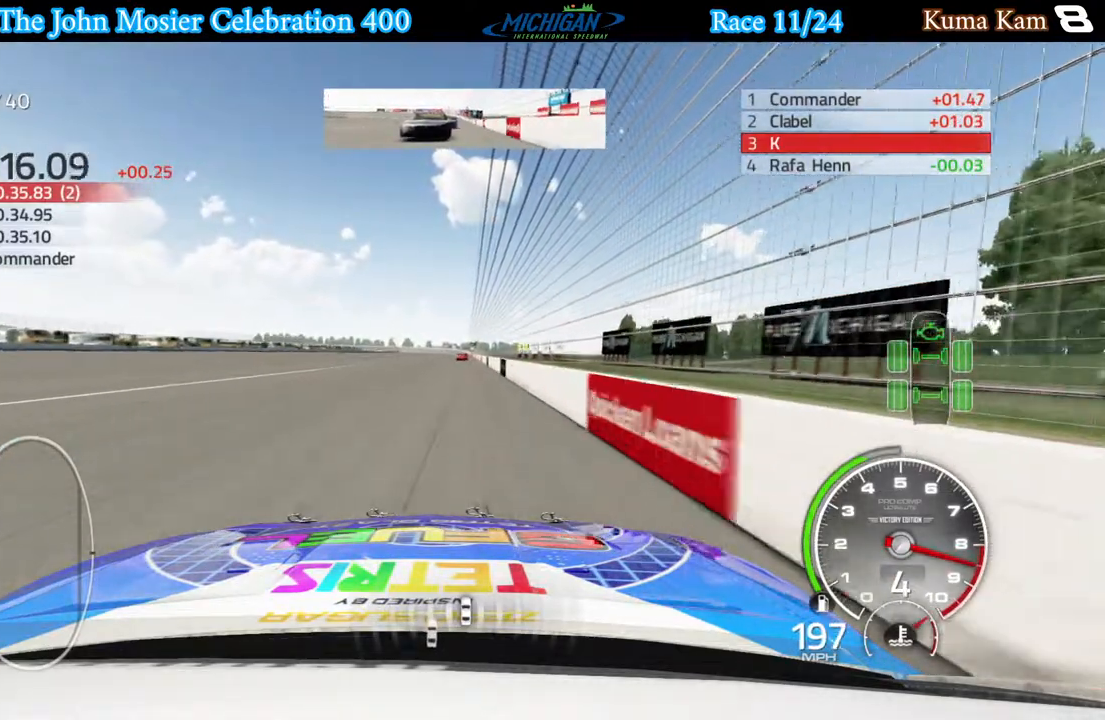
{"buttons": ["R2"], "left_stick": "center", "right_stick": "center", "events": []}
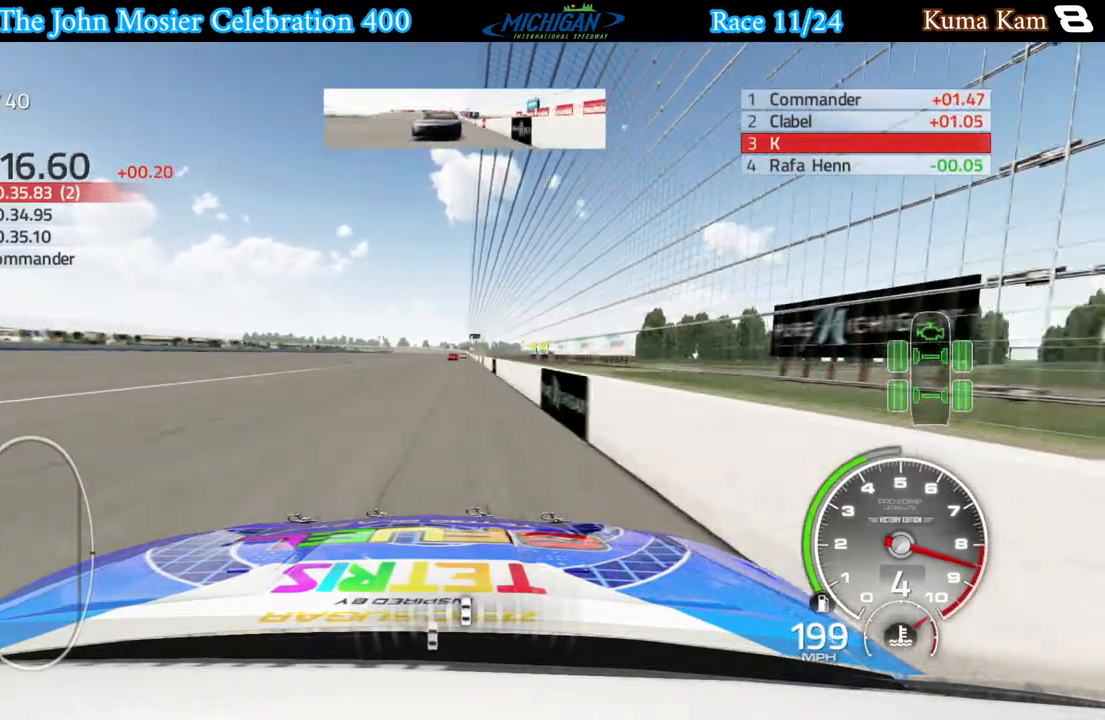
{"buttons": ["R2"], "left_stick": "center", "right_stick": "center", "events": [[183, "left_stick", "right"], [250, "left_stick", "center"]]}
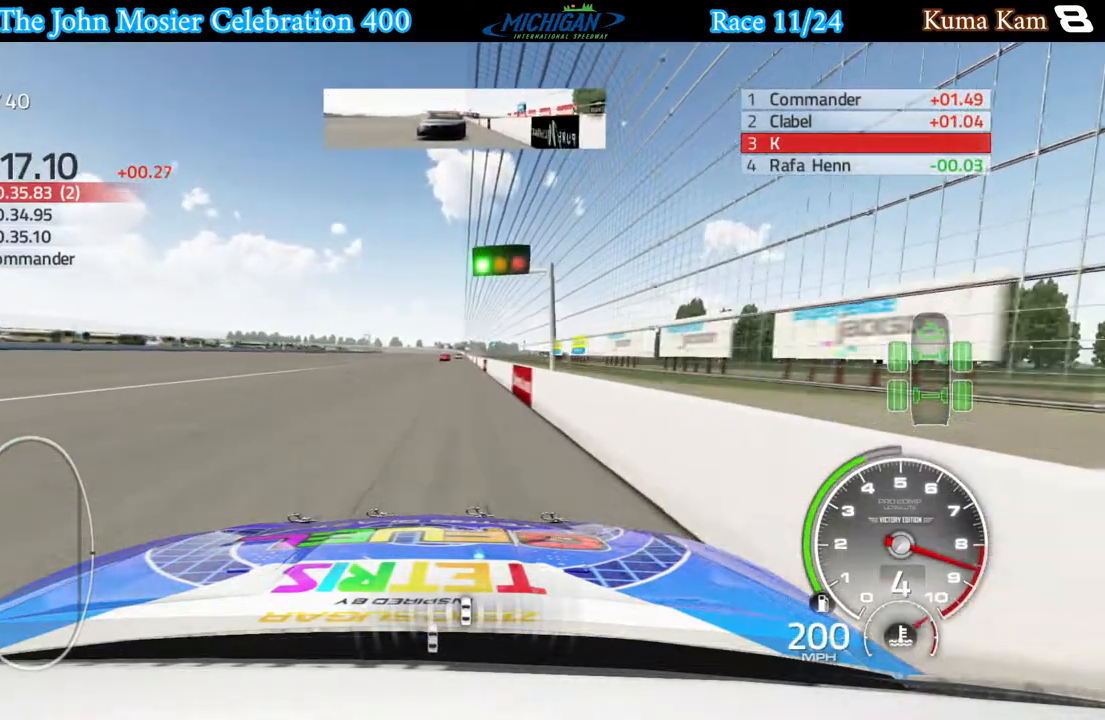
{"buttons": ["R2"], "left_stick": "center", "right_stick": "center", "events": [[367, "left_stick", "right"], [417, "left_stick", "center"]]}
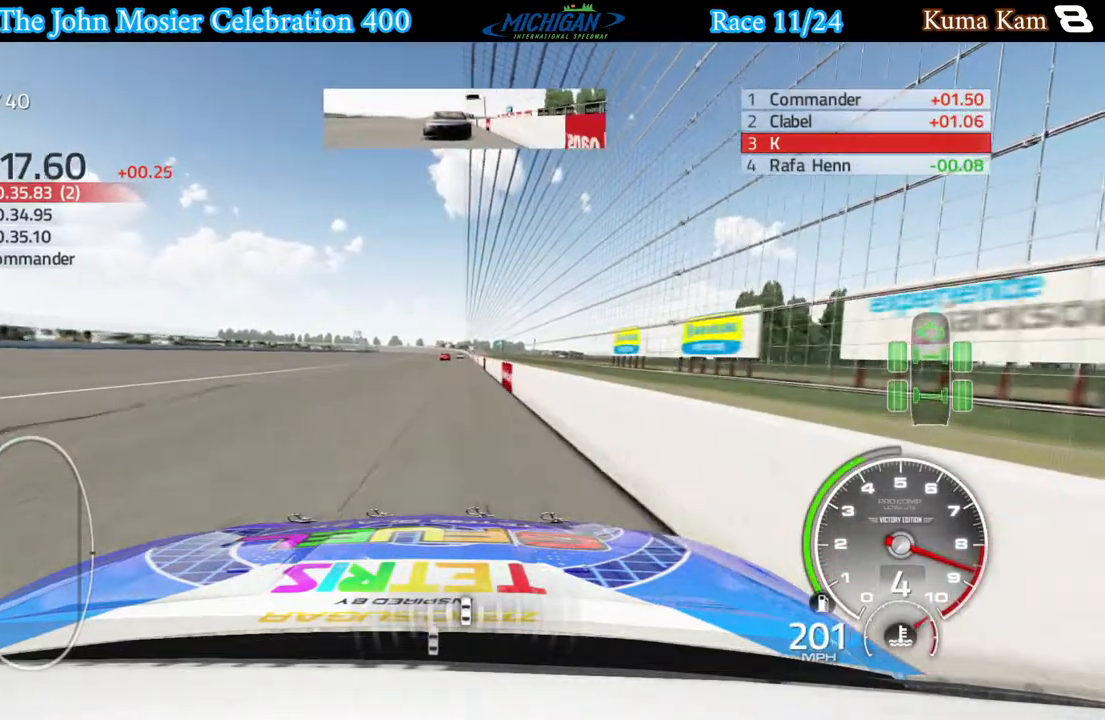
{"buttons": ["R2"], "left_stick": "center", "right_stick": "center", "events": []}
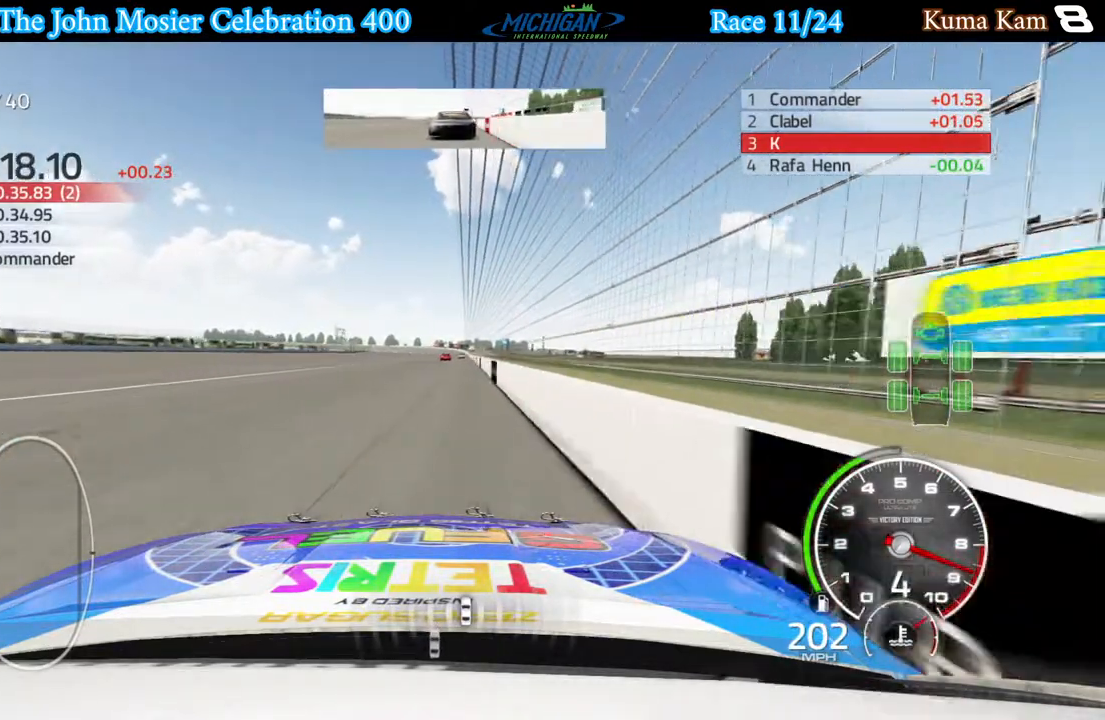
{"buttons": ["R2"], "left_stick": "center", "right_stick": "center", "events": [[233, "left_stick", "right"], [317, "left_stick", "center"]]}
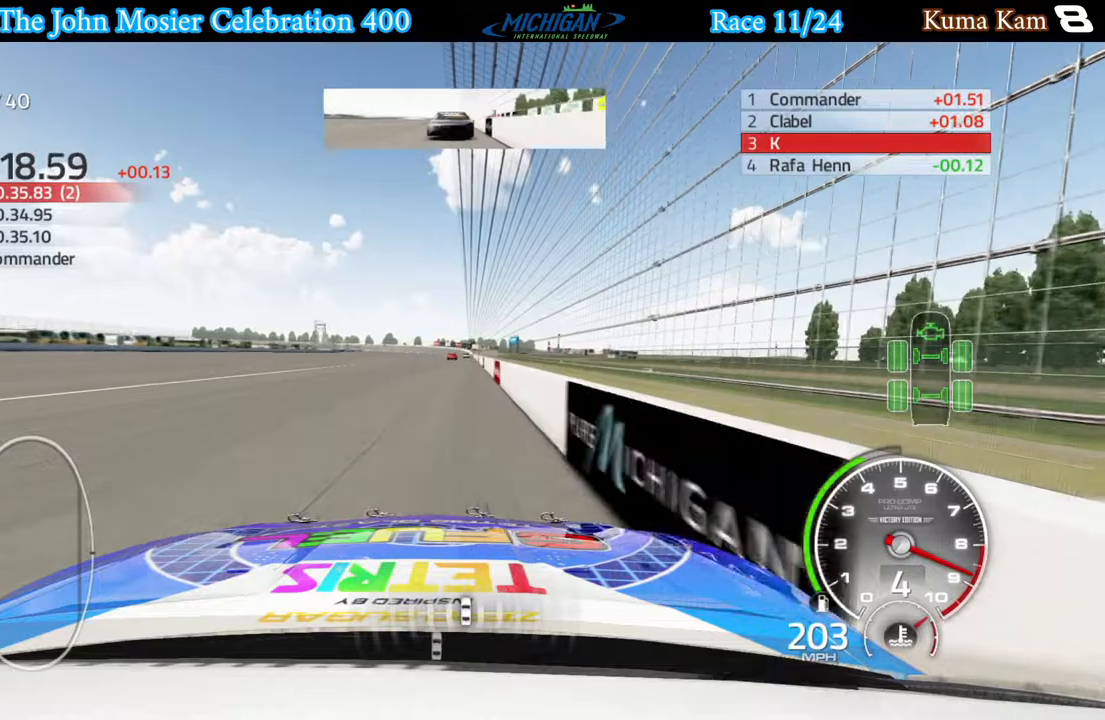
{"buttons": ["R2"], "left_stick": "center", "right_stick": "center", "events": [[83, "left_stick", "right"], [150, "left_stick", "center"], [400, "left_stick", "right"], [467, "left_stick", "center"]]}
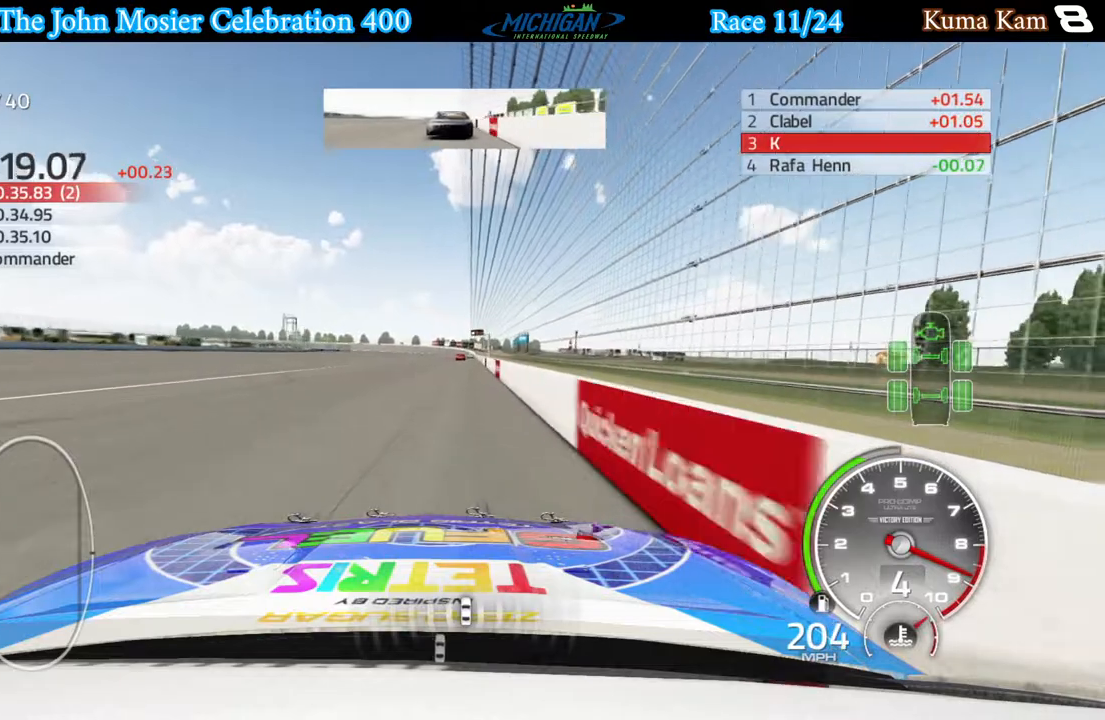
{"buttons": ["R2"], "left_stick": "center", "right_stick": "center", "events": [[217, "left_stick", "right"], [267, "left_stick", "center"]]}
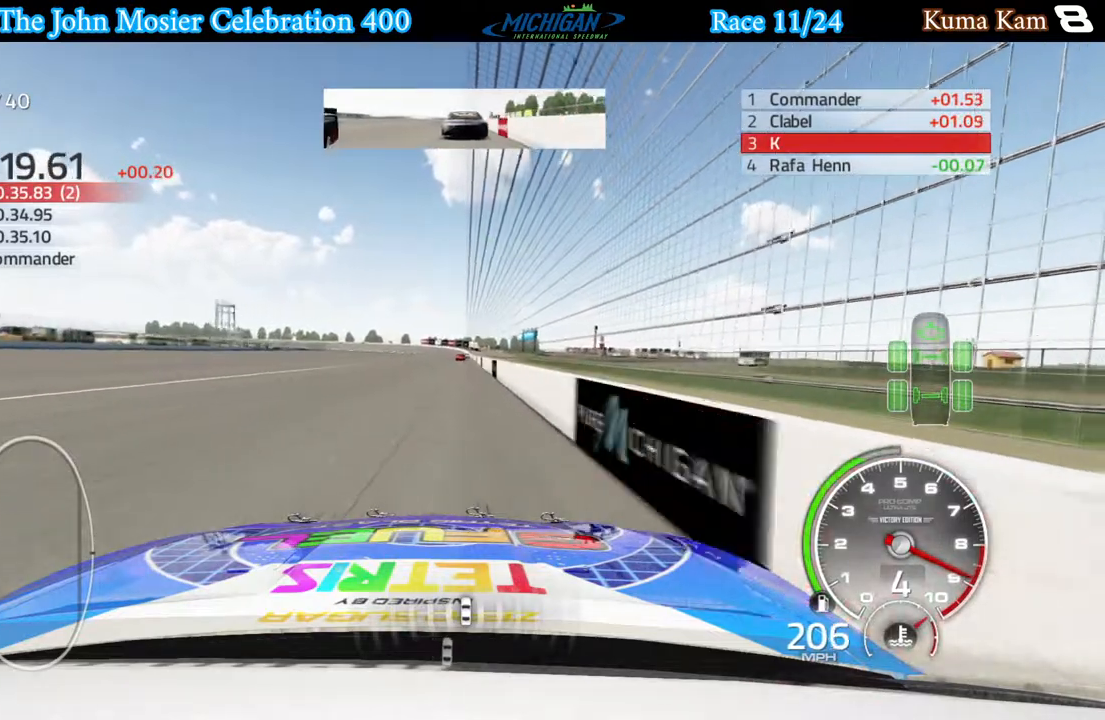
{"buttons": ["R2"], "left_stick": "center", "right_stick": "center", "events": [[133, "left_stick", "right"], [217, "left_stick", "center"]]}
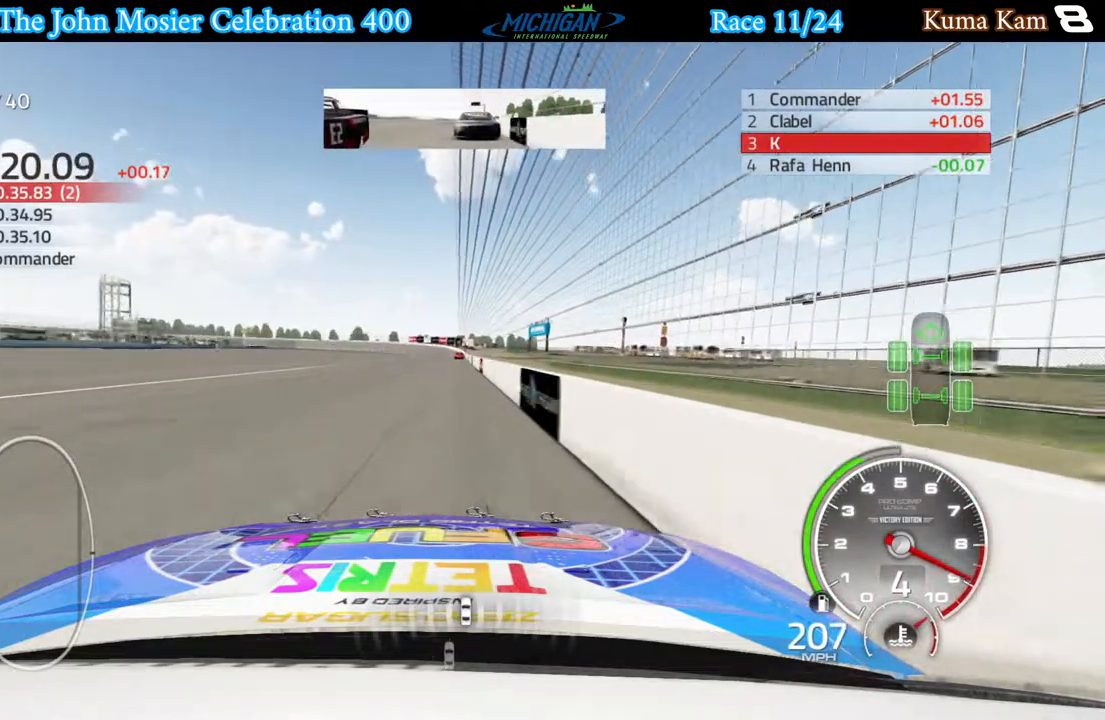
{"buttons": ["R2"], "left_stick": "right", "right_stick": "center", "events": [[133, "left_stick", "left"], [200, "left_stick", "center"], [450, "left_stick", "right"]]}
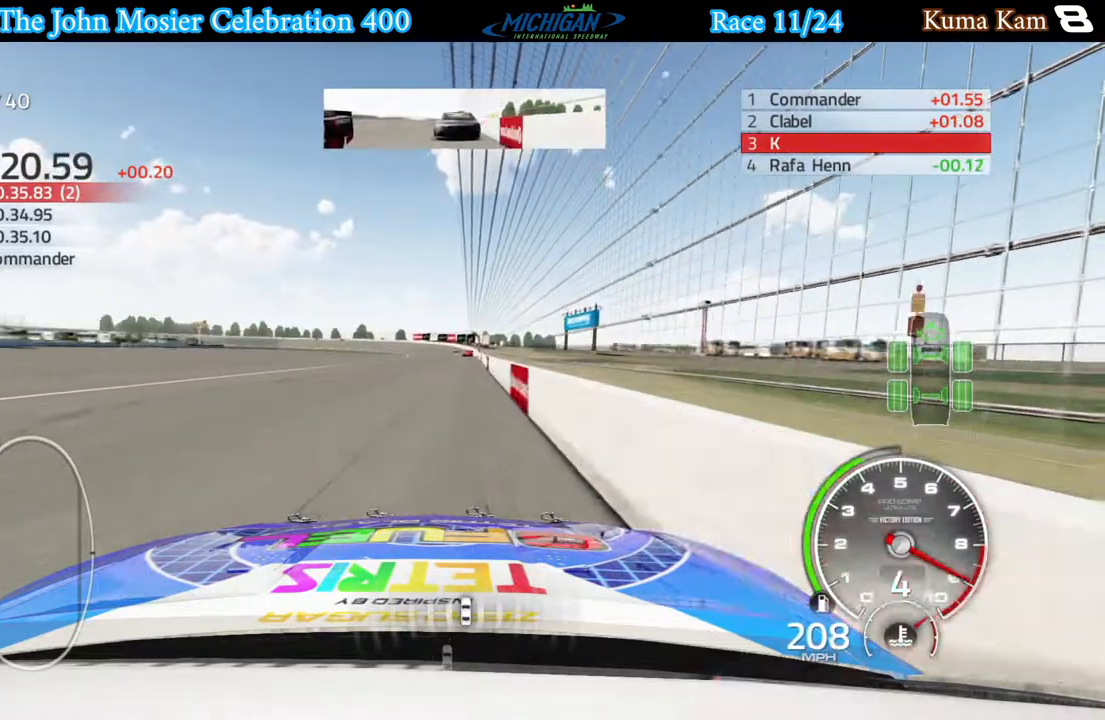
{"buttons": ["R2"], "left_stick": "center", "right_stick": "center", "events": [[17, "left_stick", "center"], [267, "left_stick", "left"], [400, "left_stick", "center"]]}
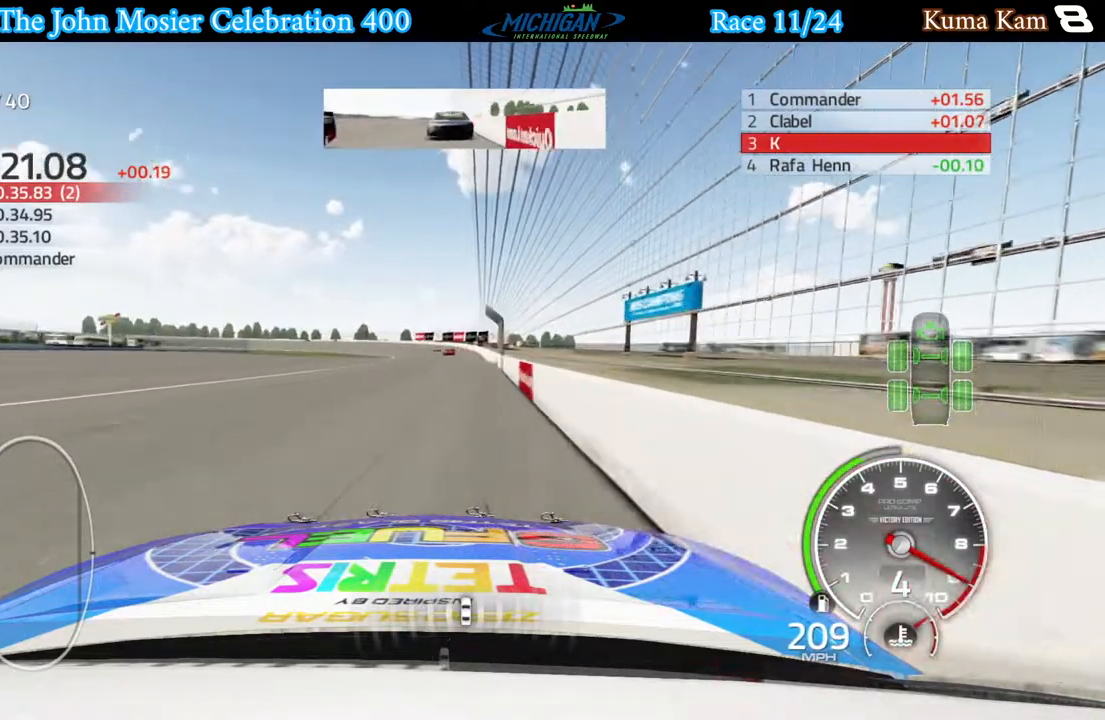
{"buttons": ["R2"], "left_stick": "left", "right_stick": "center", "events": [[133, "left_stick", "left"], [300, "left_stick", "center"], [400, "left_stick", "left"]]}
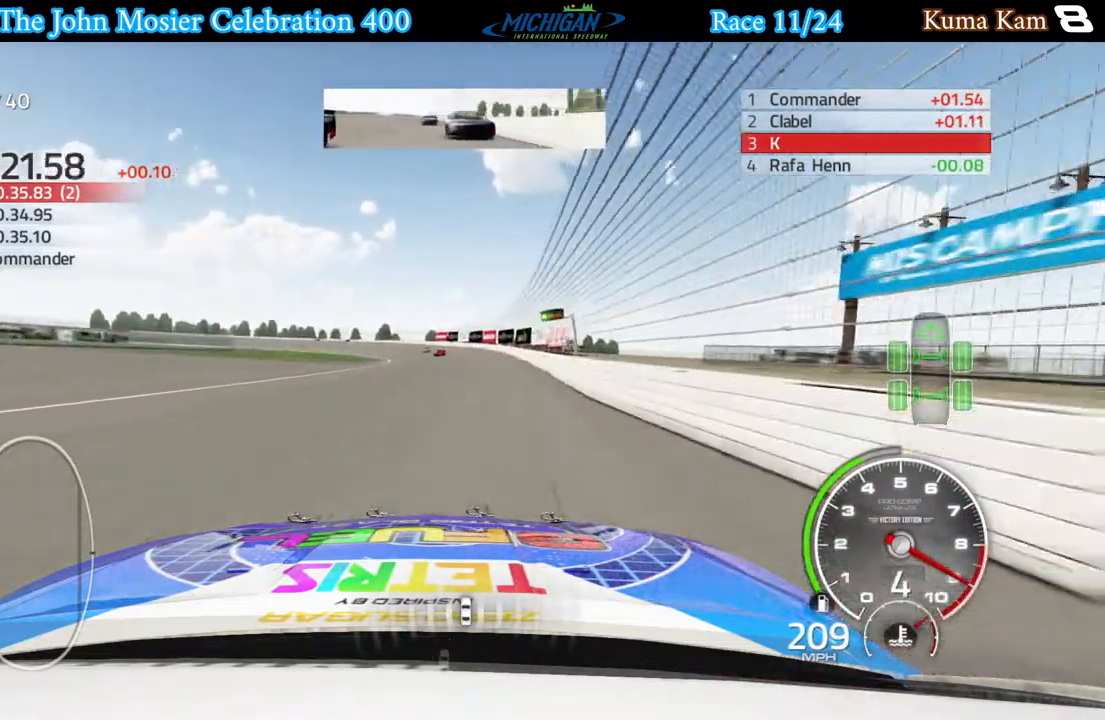
{"buttons": ["R2"], "left_stick": "left", "right_stick": "center", "events": [[50, "left_stick", "center"], [150, "left_stick", "left"]]}
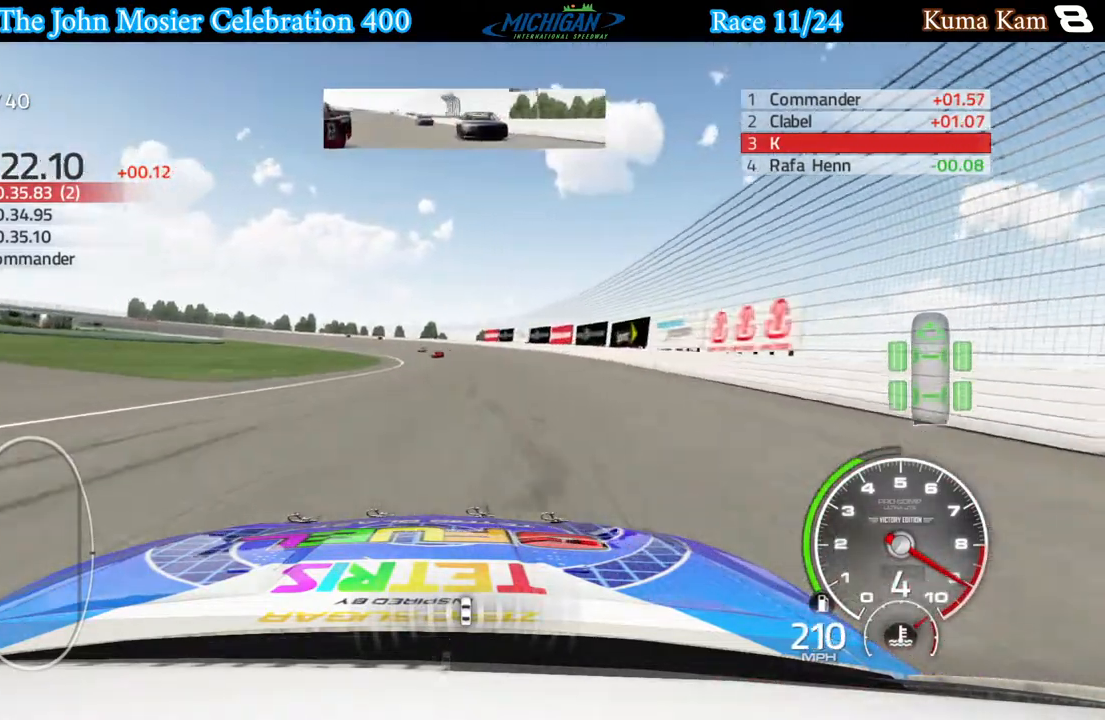
{"buttons": ["R2"], "left_stick": "left", "right_stick": "center", "events": []}
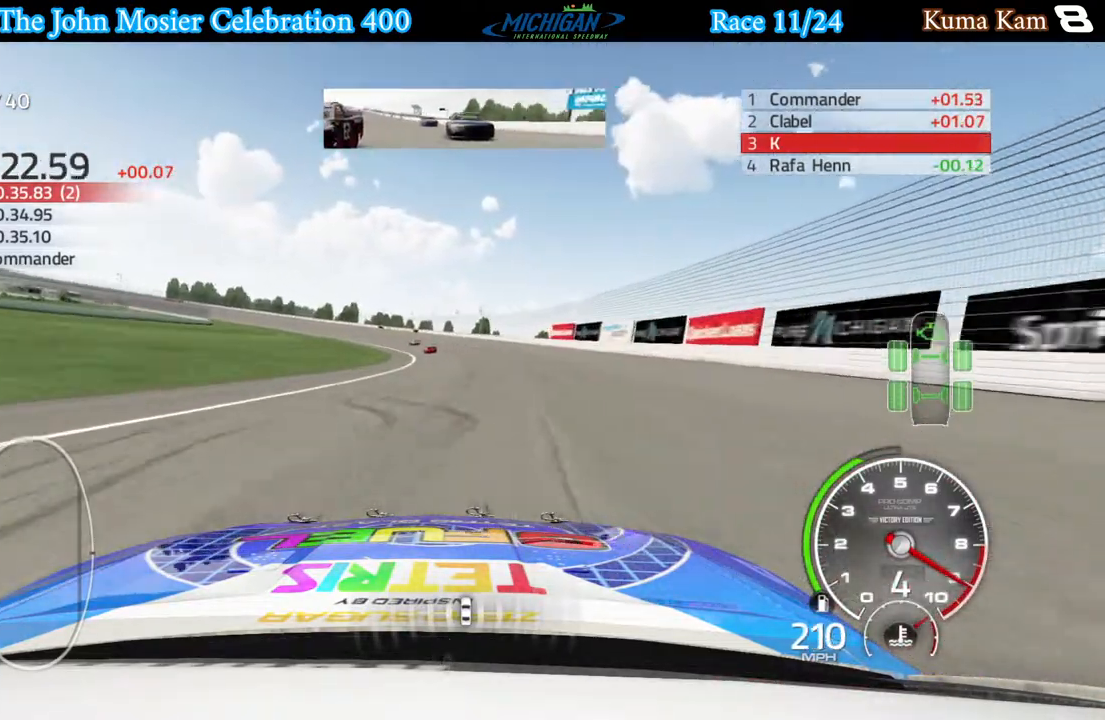
{"buttons": ["R2"], "left_stick": "left", "right_stick": "center", "events": []}
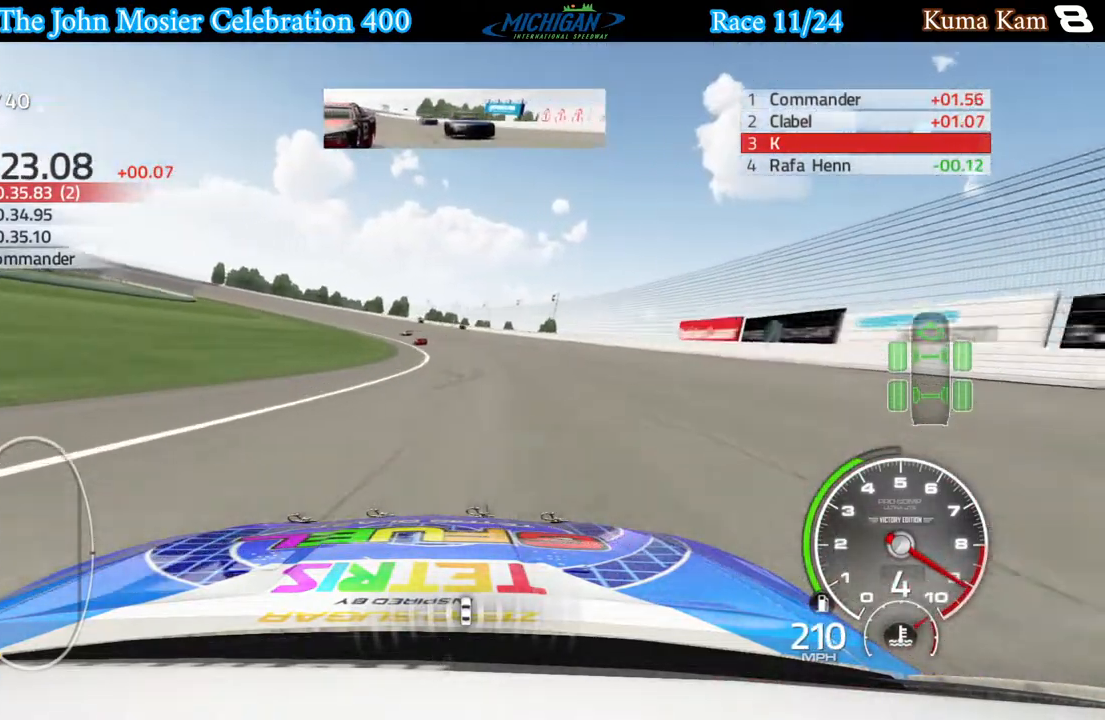
{"buttons": ["R2"], "left_stick": "left", "right_stick": "center", "events": []}
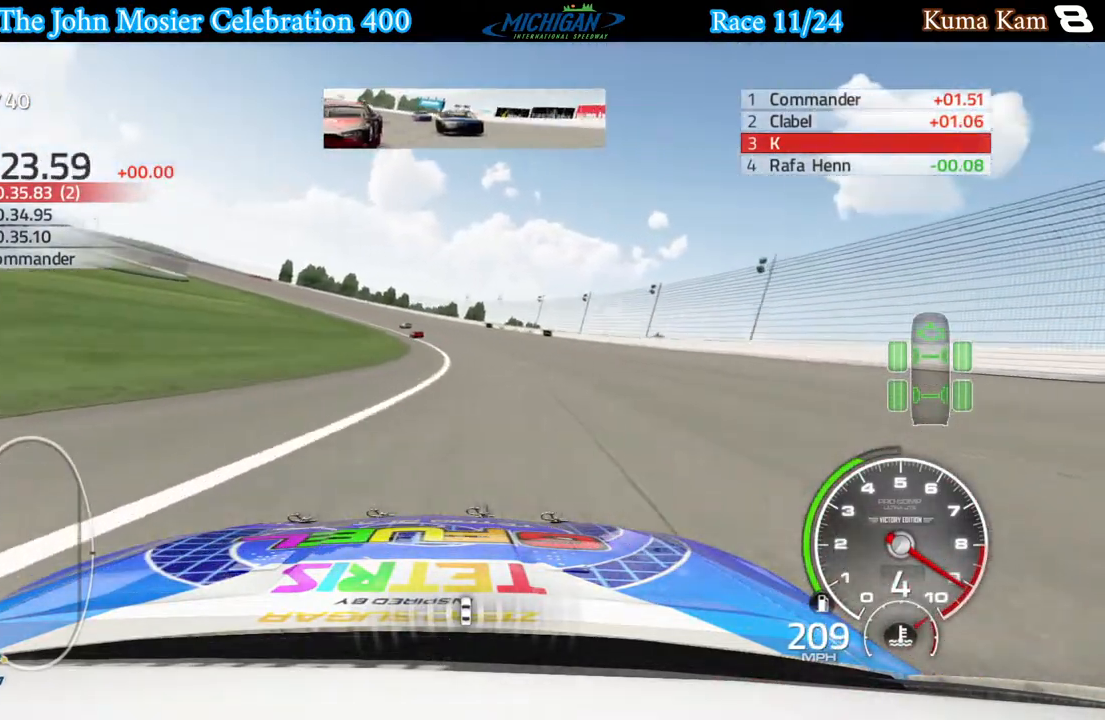
{"buttons": [], "left_stick": "left", "right_stick": "center", "events": [[467, "R2", "up"]]}
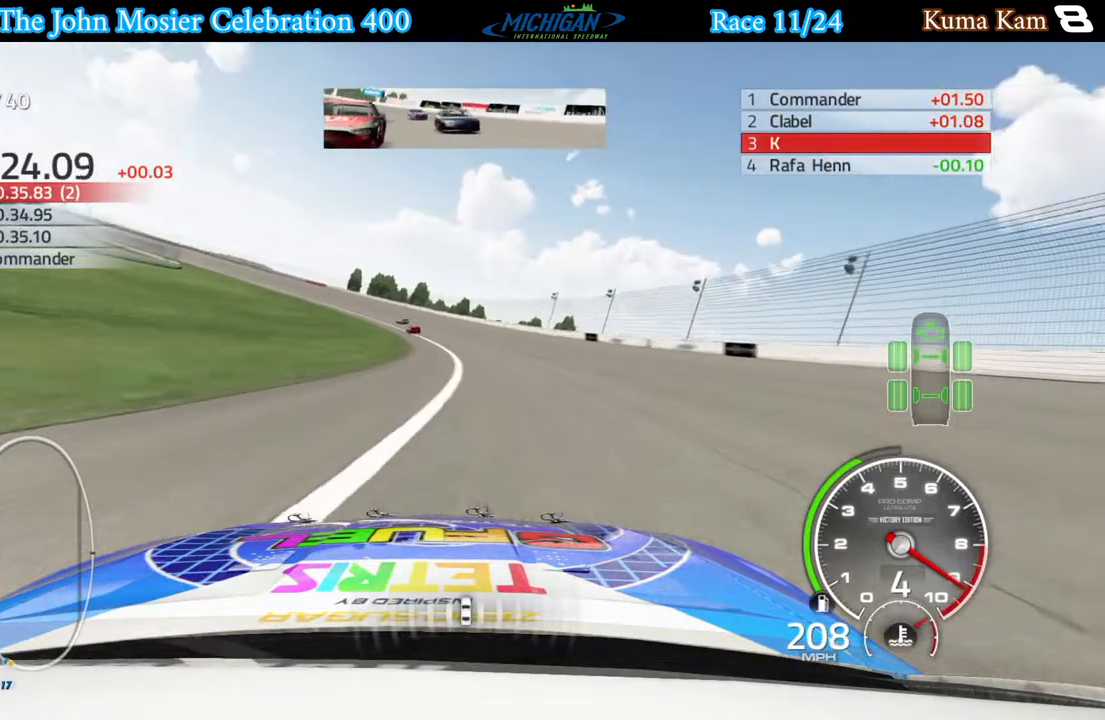
{"buttons": [], "left_stick": "left", "right_stick": "center", "events": []}
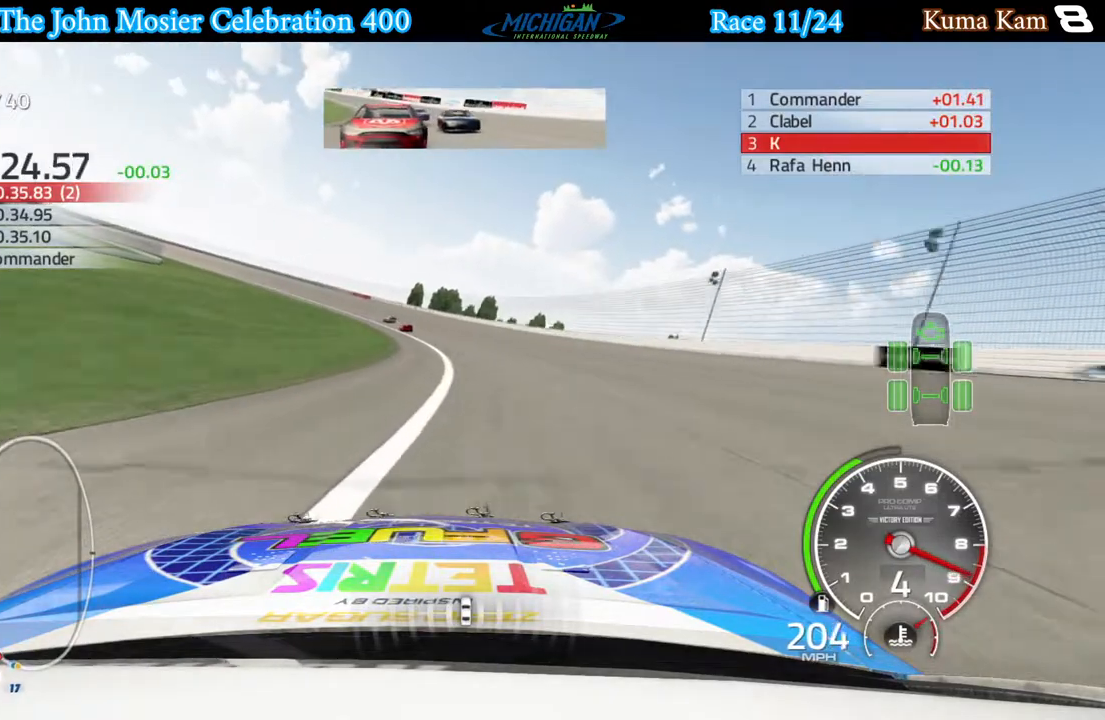
{"buttons": ["R2"], "left_stick": "left", "right_stick": "center", "events": [[500, "R2", "down"]]}